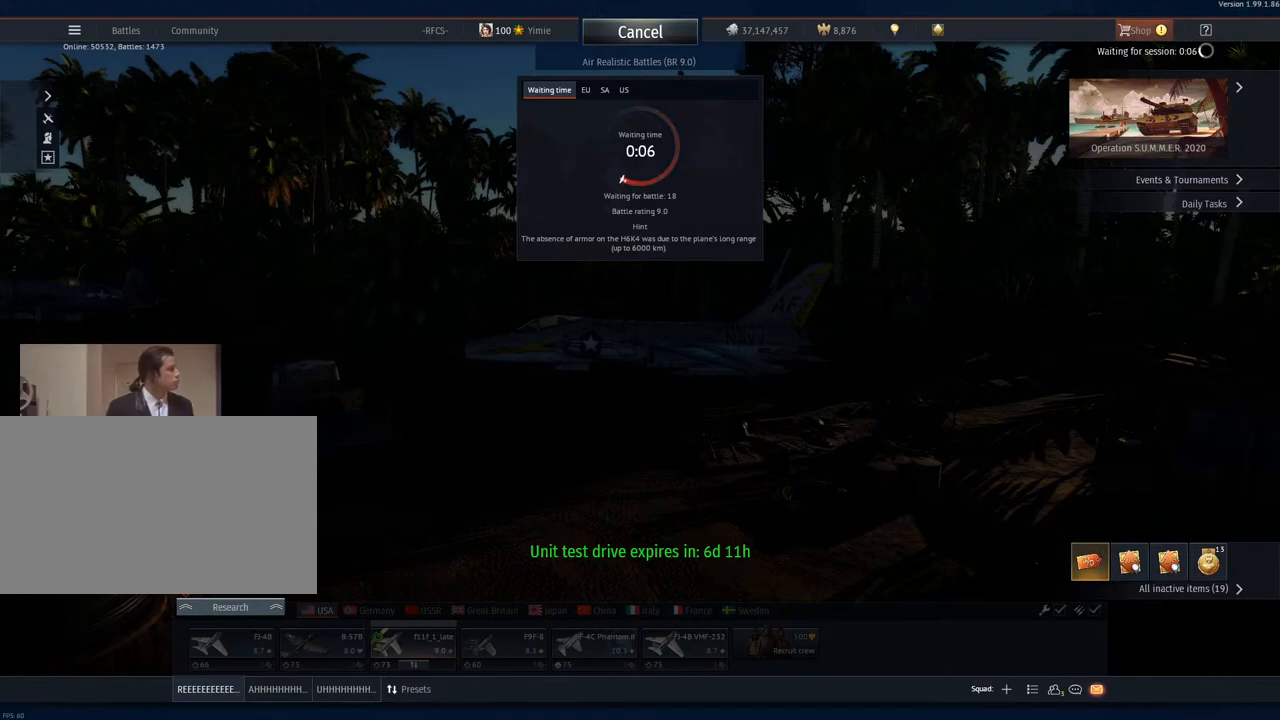
Gameplay with keyboard and mouse; each line is a JSON object with the keys and mouse buttons held at the frame after it. "events" lists presses ("down") and releases ("up") of "1", "2", "3", "4", "5", "a", "alt", "c", "caps_lock", "ctrl", "d", "e", "f", "g", "q", "r", "s", "shift", "space", "t", "tab", "v", "w", "x", "z", "mouse_left", "mouse_wheel" and "mouse_right" between this image and that frame as [ms after this image, input, new state], when the widget could be followed in between. "mouse_left", "mouse_wheel", "mouse_right" = the "left", "wheel", "right" buttons of the "mouse" list. No other keys are recorded. "wheel" means that the mouse wheel is clicked or scrolled. "mouse_move" is the direction in which the mouse moves at that frame (one of eight, or "still"), when it could be read.
{"keys": [], "mouse": [], "mouse_move": "still", "events": [[117, "mouse_wheel", "up"], [251, "mouse_wheel", "down"], [351, "mouse_wheel", "up"]]}
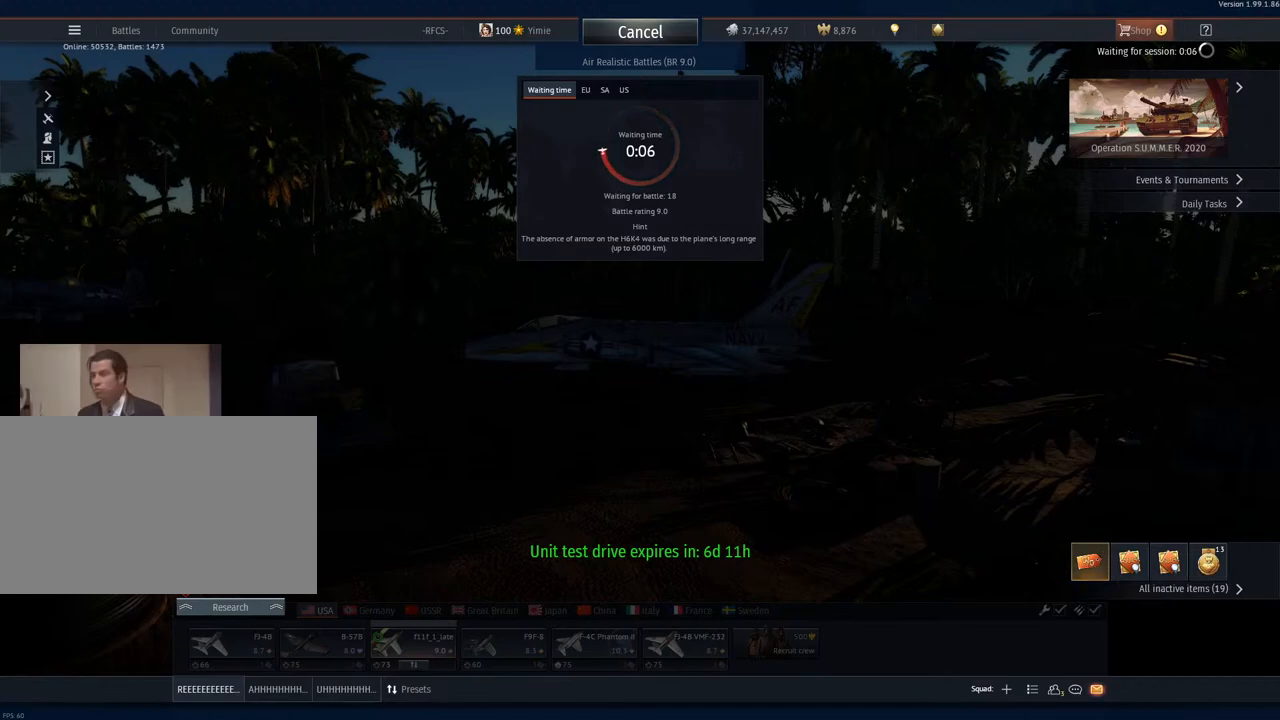
{"keys": [], "mouse": [], "mouse_move": "still", "events": [[167, "mouse_wheel", "down"], [317, "mouse_wheel", "up"], [400, "mouse_wheel", "down"], [501, "mouse_wheel", "up"]]}
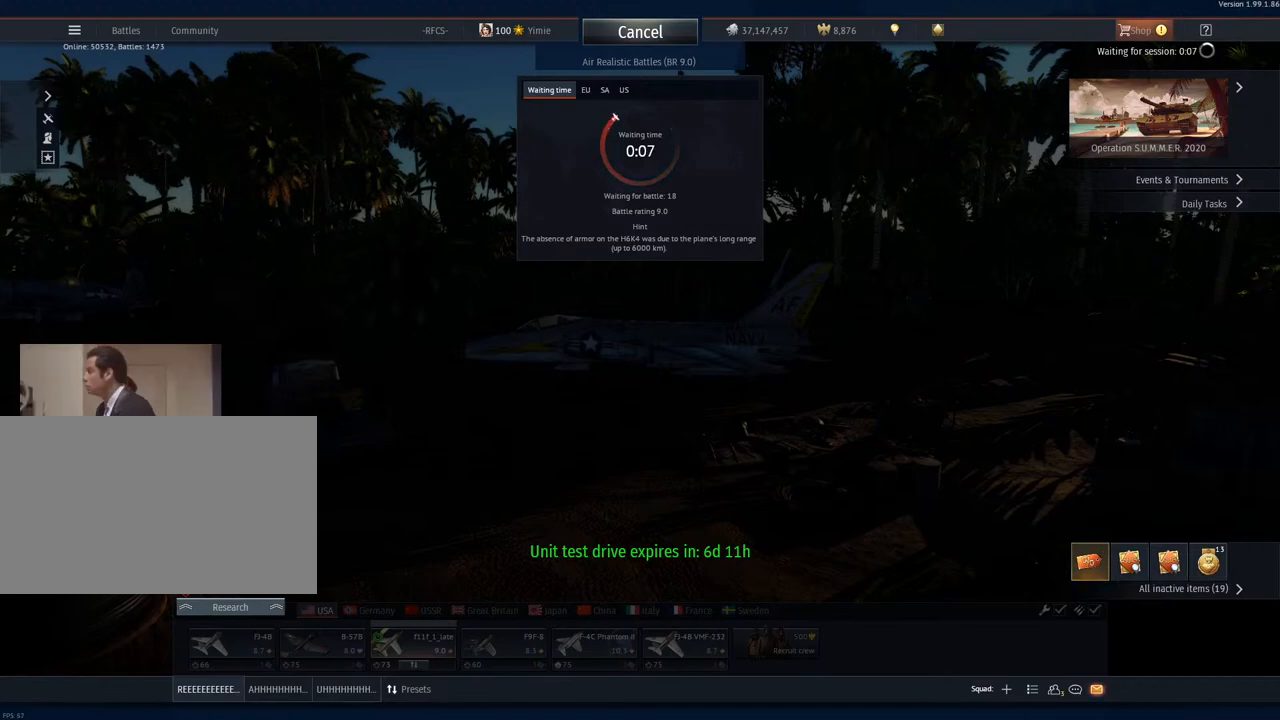
{"keys": [], "mouse": [], "mouse_move": "down-left", "events": []}
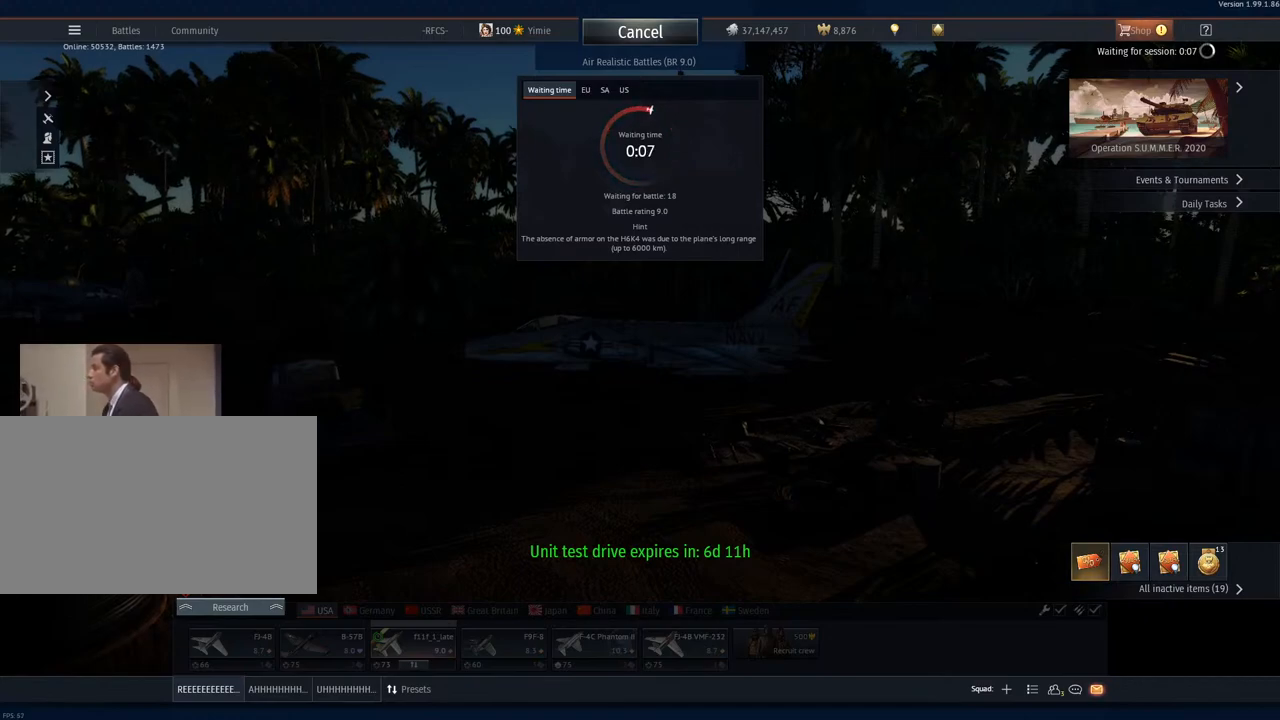
{"keys": [], "mouse": [], "mouse_move": "down-right", "events": [[67, "mouse_left", "down"], [200, "mouse_left", "up"]]}
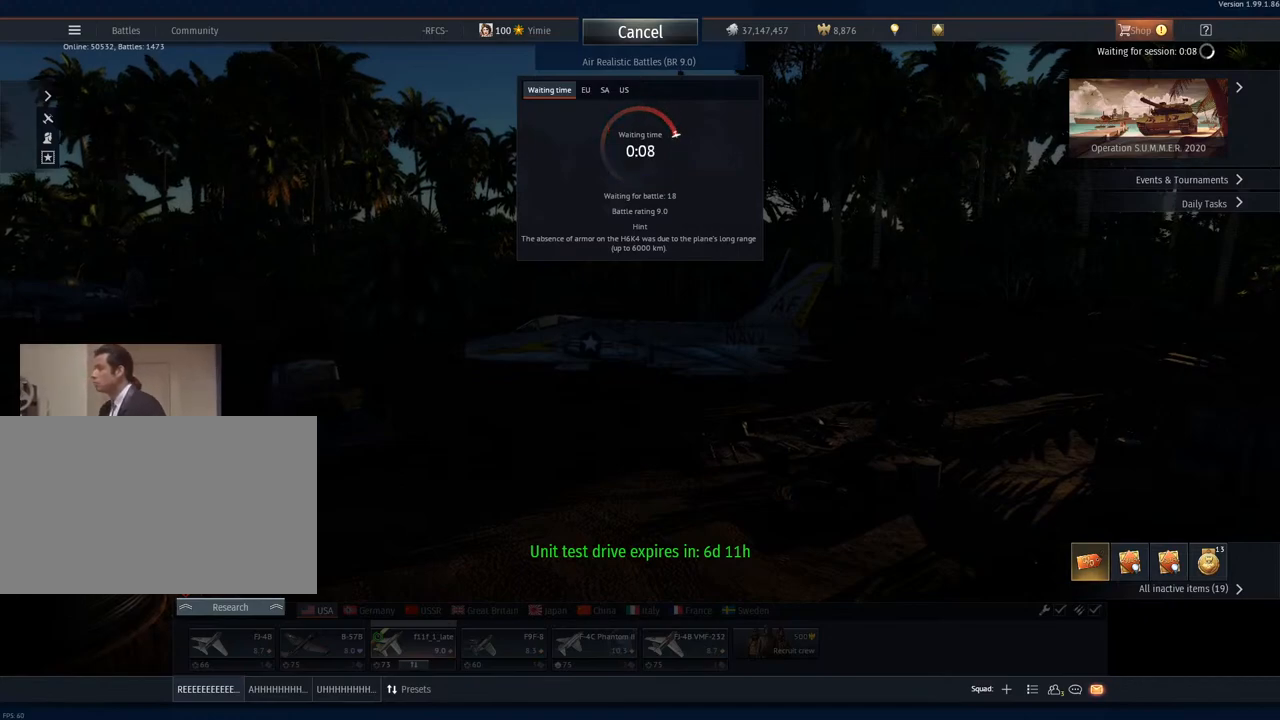
{"keys": [], "mouse": [], "mouse_move": "still", "events": []}
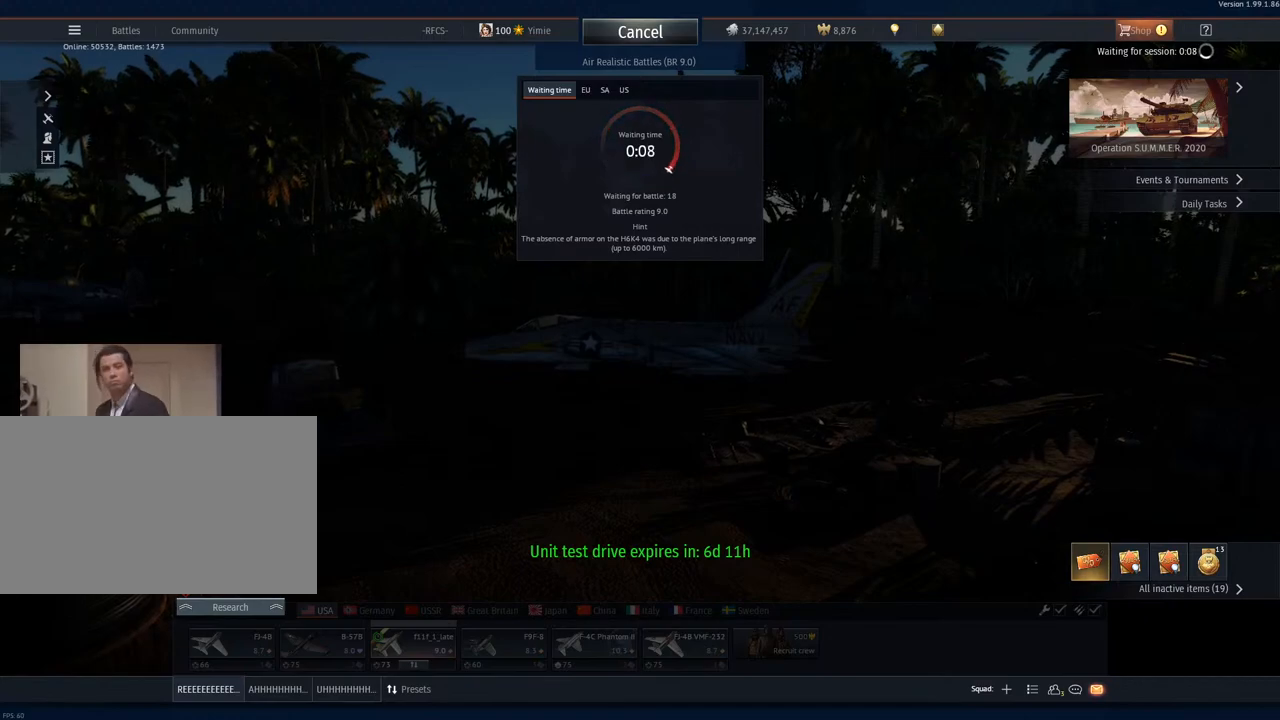
{"keys": [], "mouse": [], "mouse_move": "still", "events": [[234, "mouse_left", "down"], [367, "mouse_left", "up"]]}
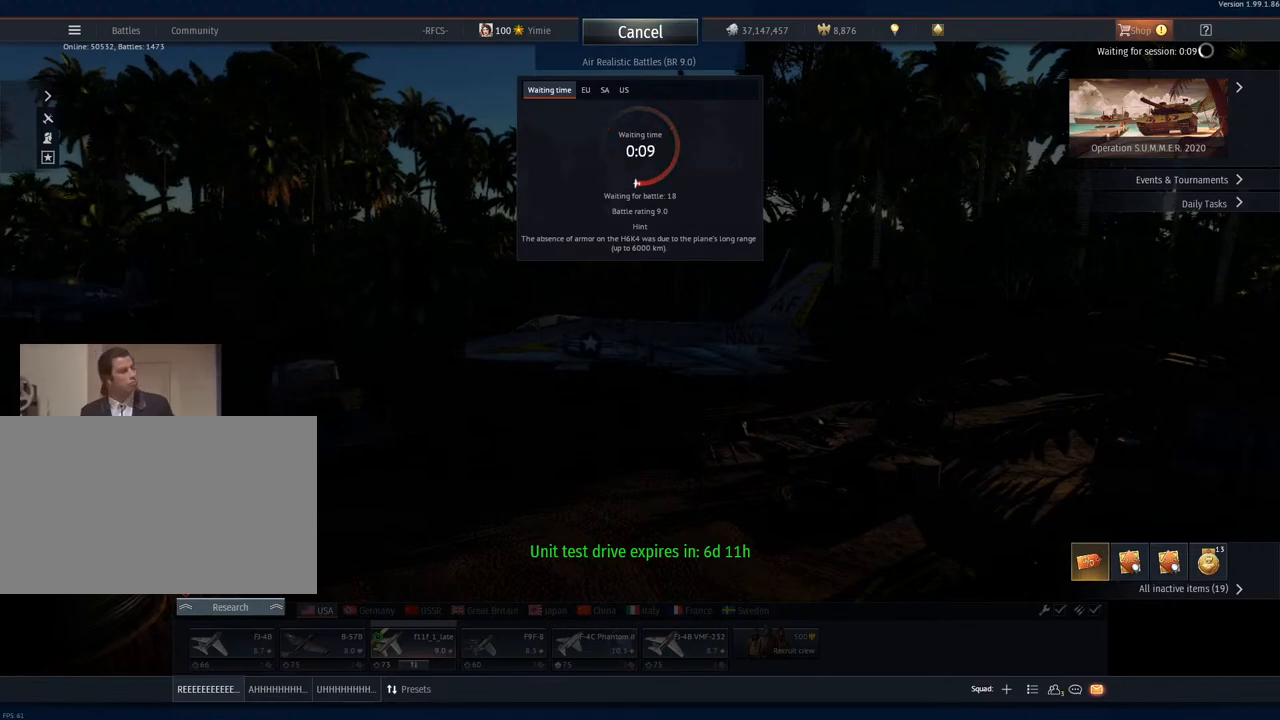
{"keys": [], "mouse": ["wheel"], "mouse_move": "still", "events": [[433, "mouse_wheel", "down"]]}
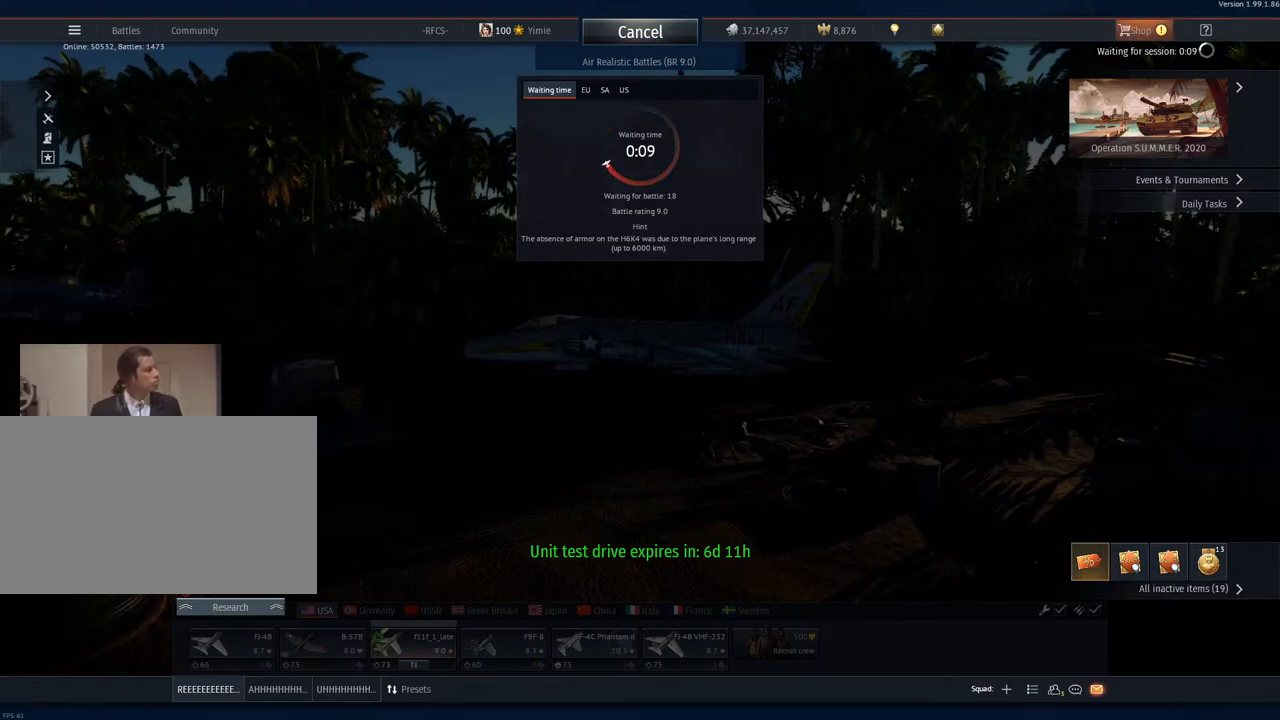
{"keys": [], "mouse": [], "mouse_move": "still", "events": [[17, "mouse_wheel", "up"], [167, "mouse_wheel", "down"], [250, "mouse_wheel", "up"]]}
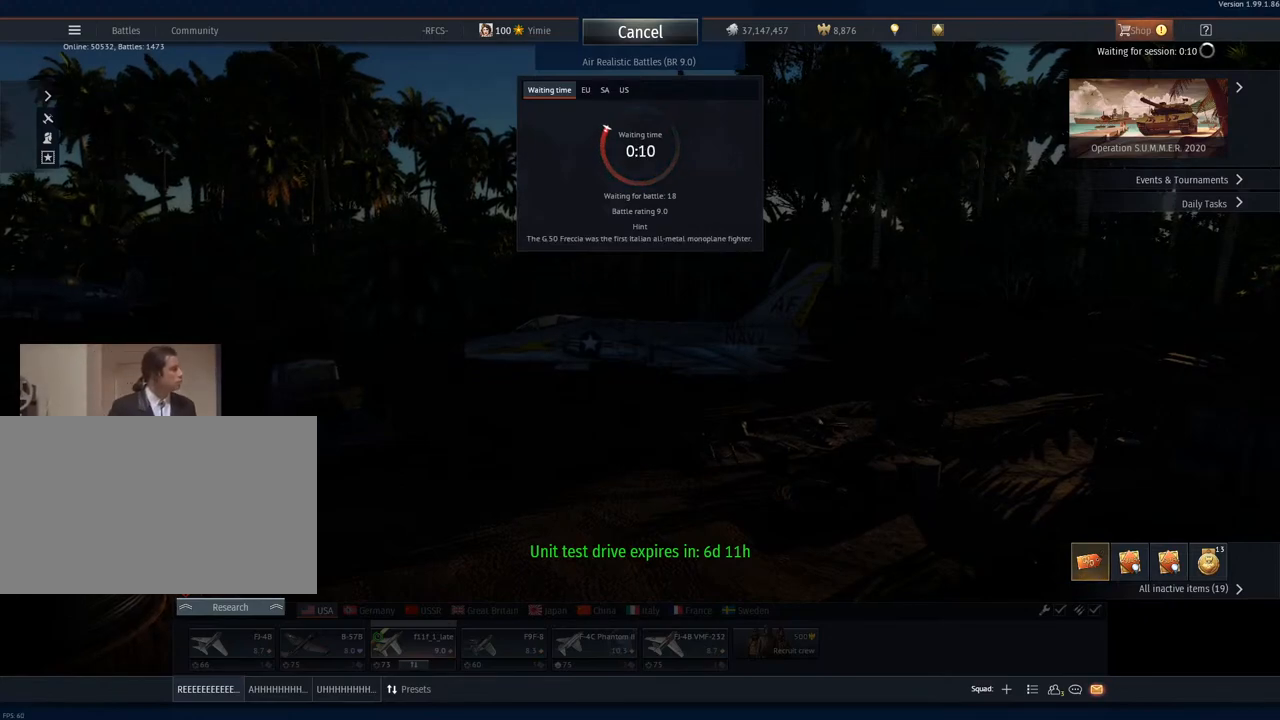
{"keys": [], "mouse": [], "mouse_move": "still", "events": []}
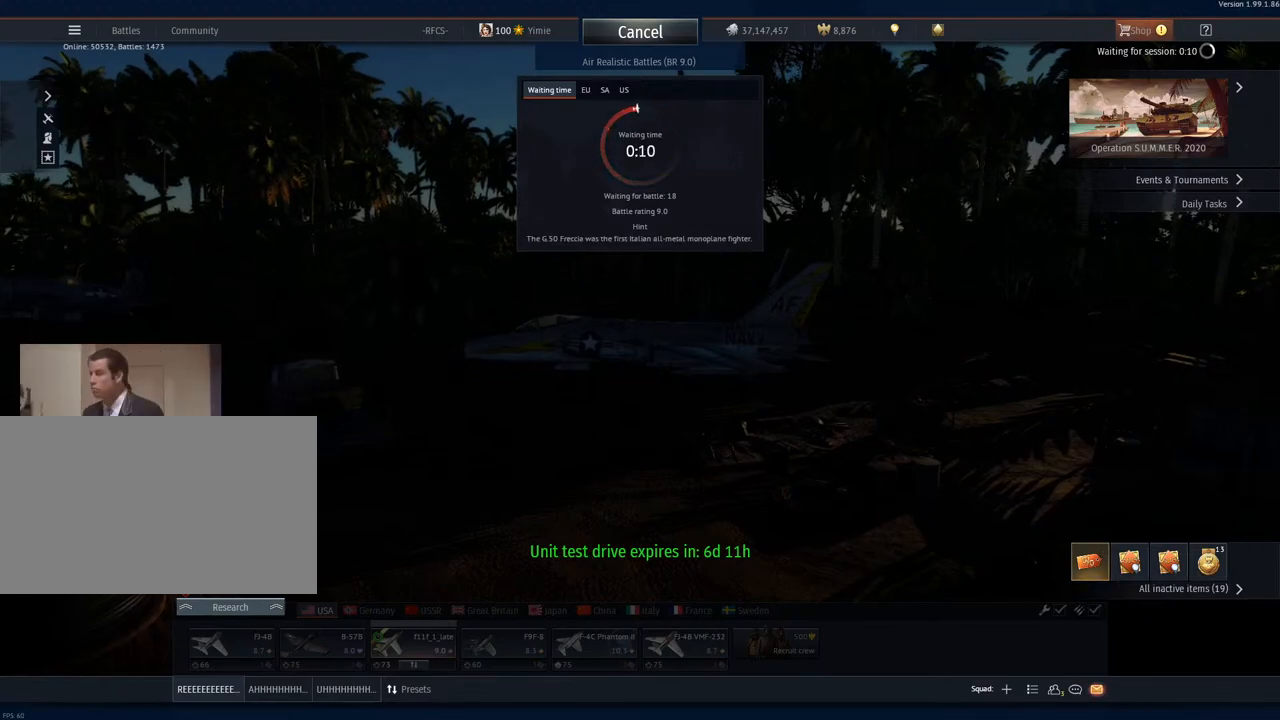
{"keys": [], "mouse": ["wheel"], "mouse_move": "still", "events": [[284, "mouse_wheel", "down"]]}
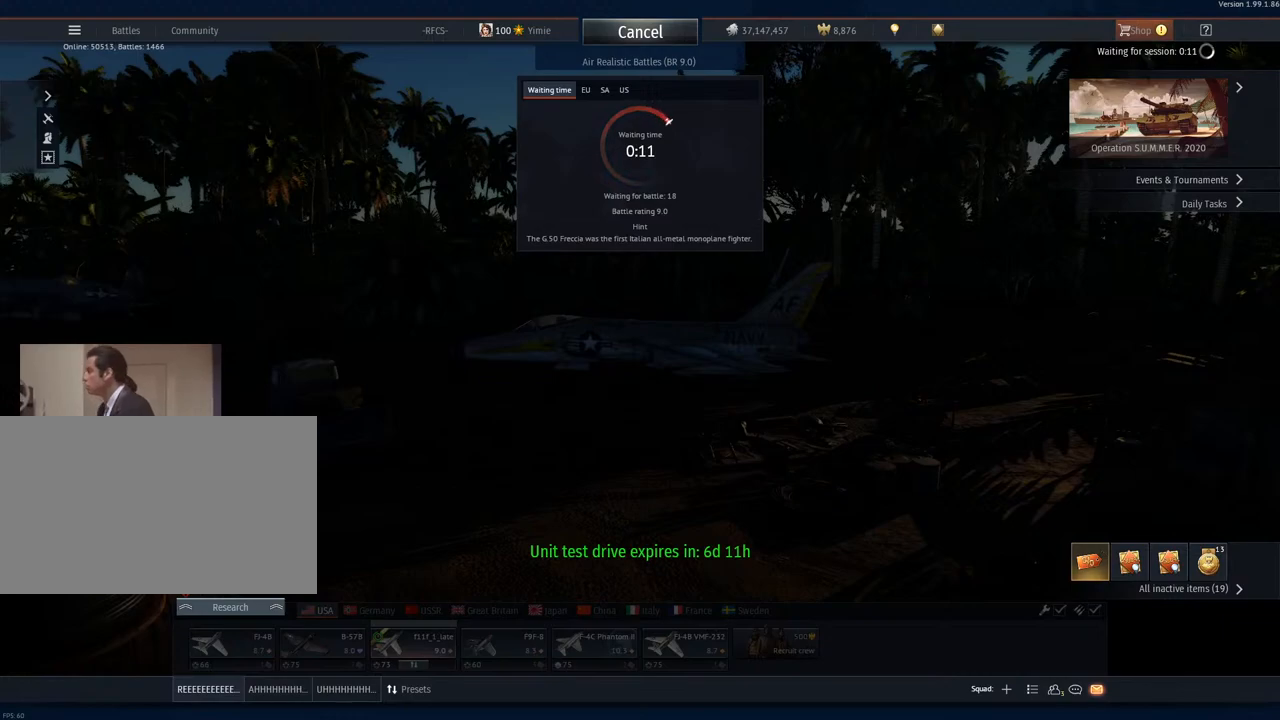
{"keys": [], "mouse": ["wheel"], "mouse_move": "still", "events": [[133, "mouse_wheel", "up"], [217, "mouse_wheel", "down"], [367, "mouse_wheel", "up"], [500, "mouse_wheel", "down"]]}
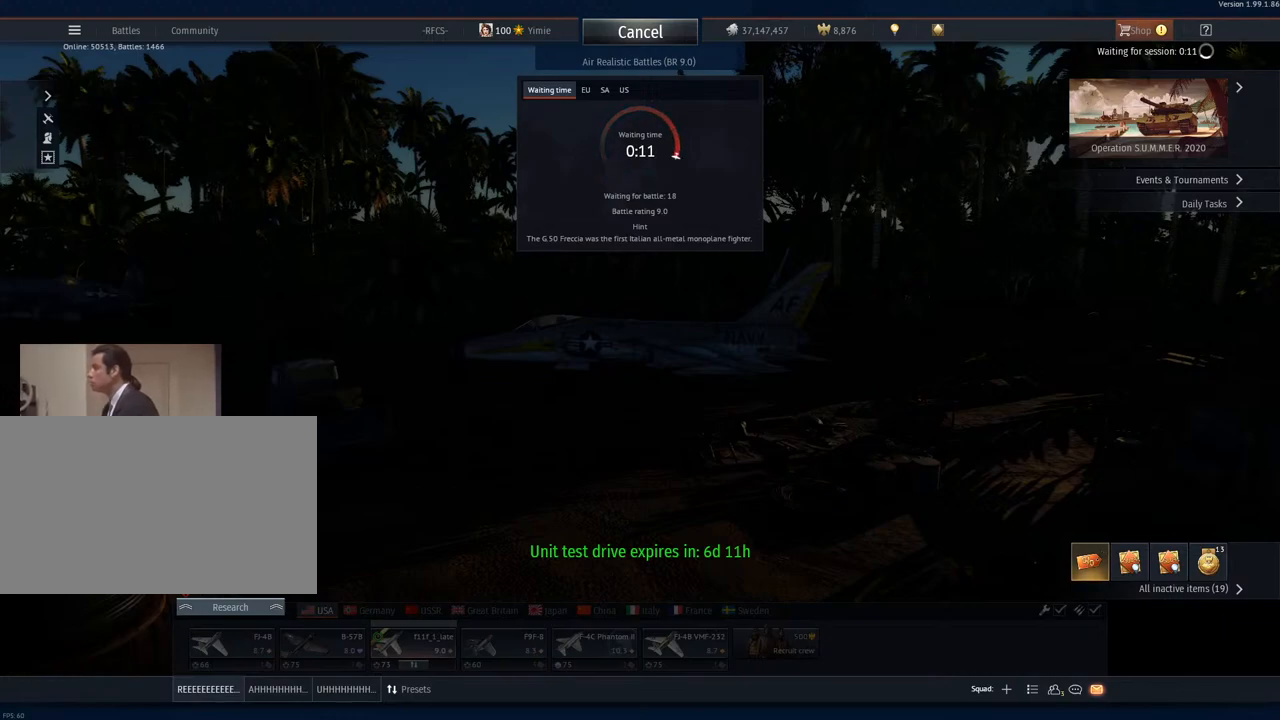
{"keys": [], "mouse": [], "mouse_move": "still", "events": [[184, "mouse_wheel", "up"]]}
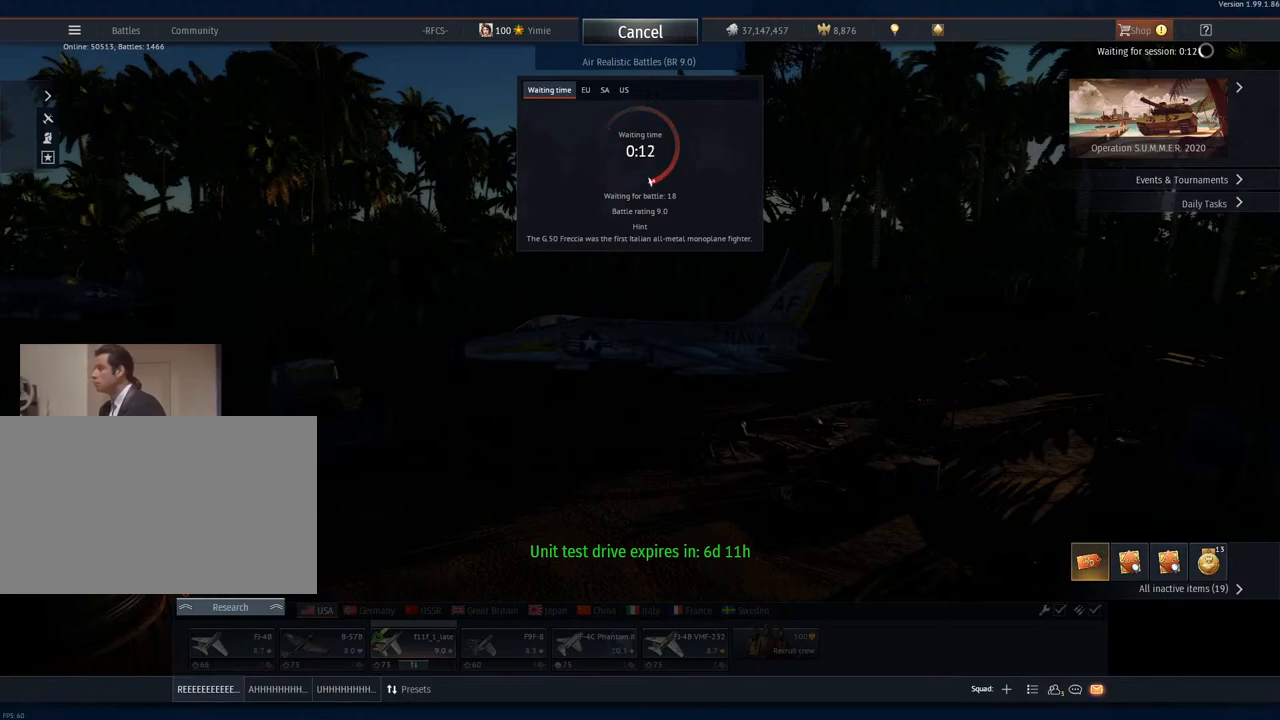
{"keys": [], "mouse": [], "mouse_move": "still", "events": []}
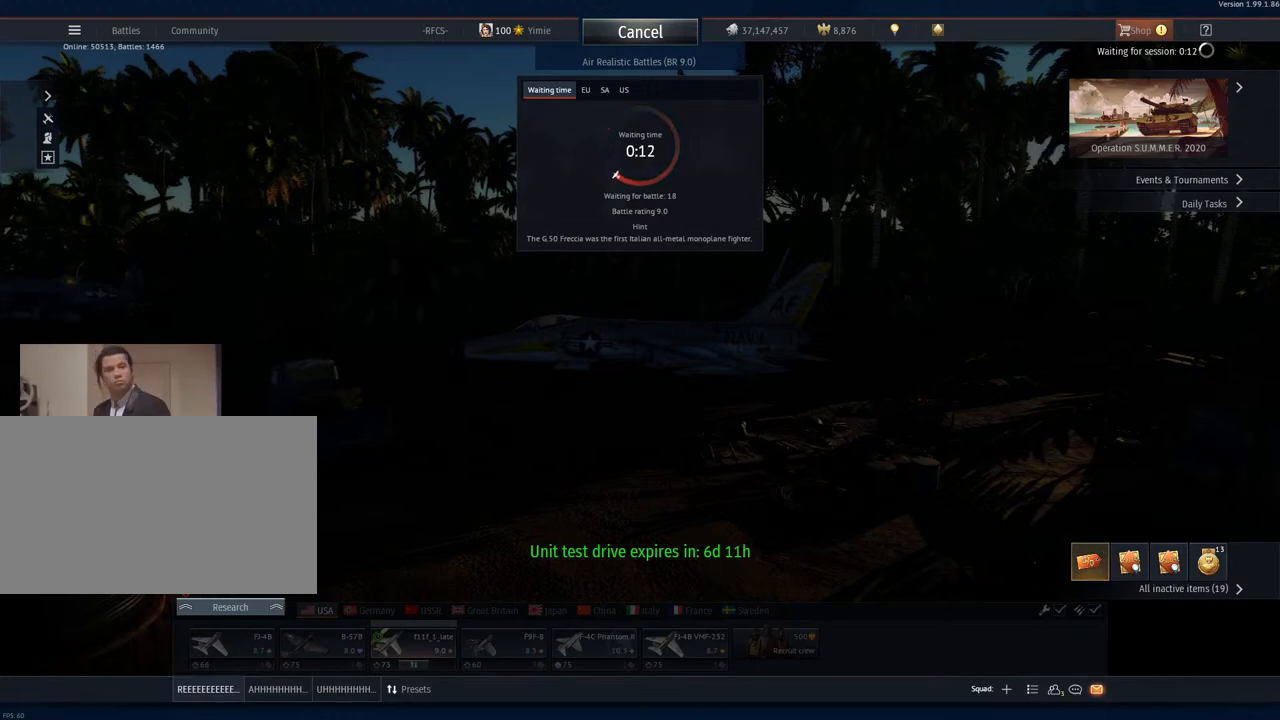
{"keys": [], "mouse": [], "mouse_move": "still", "events": []}
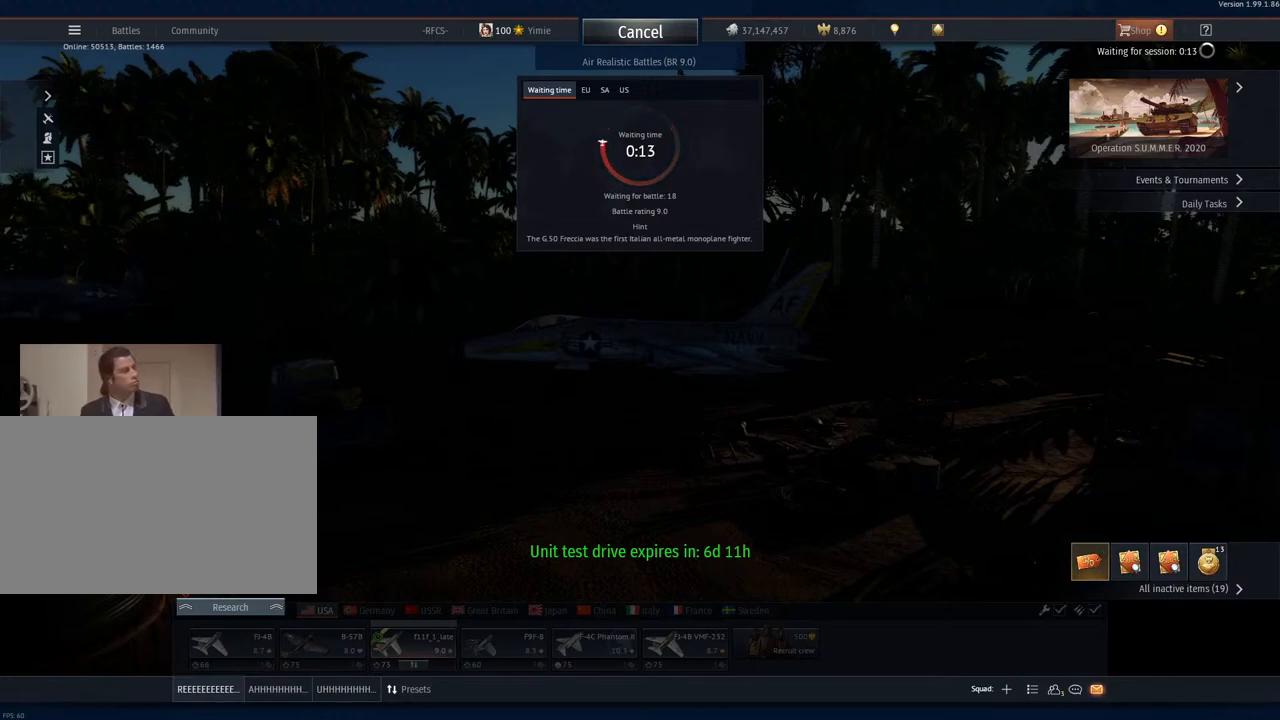
{"keys": [], "mouse": [], "mouse_move": "still", "events": []}
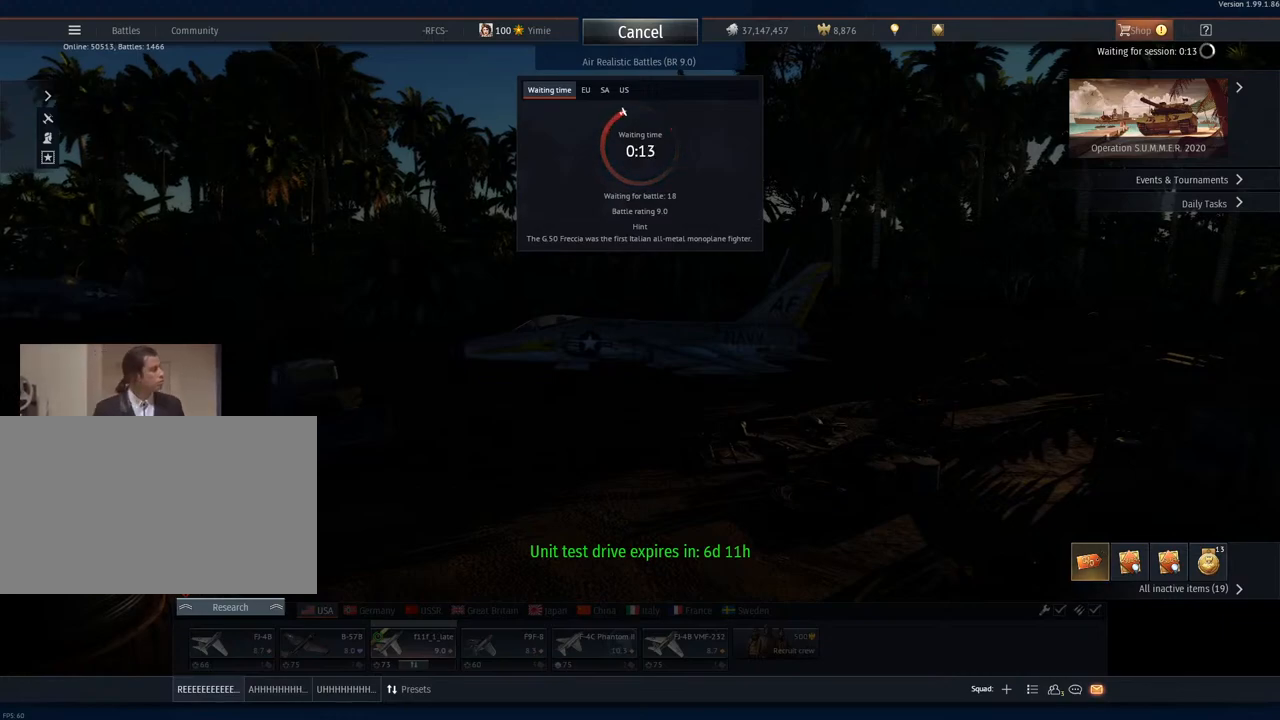
{"keys": [], "mouse": [], "mouse_move": "still", "events": []}
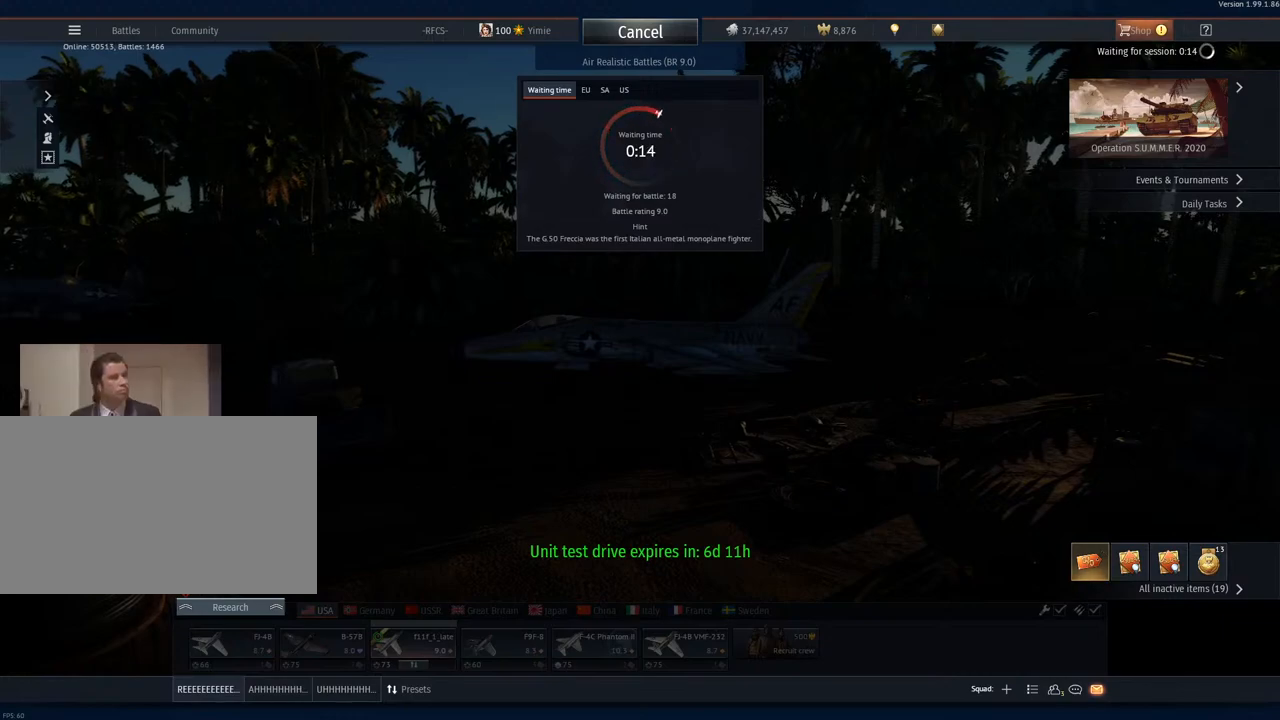
{"keys": [], "mouse": [], "mouse_move": "still", "events": []}
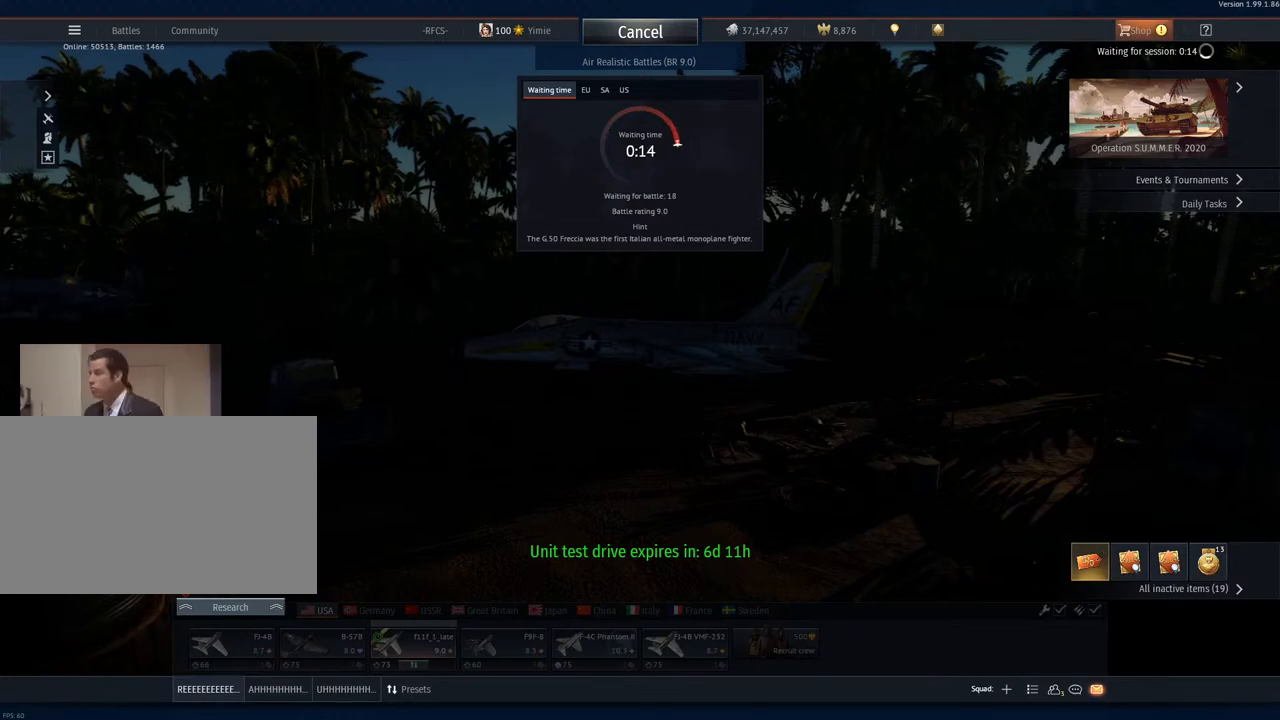
{"keys": [], "mouse": [], "mouse_move": "still", "events": []}
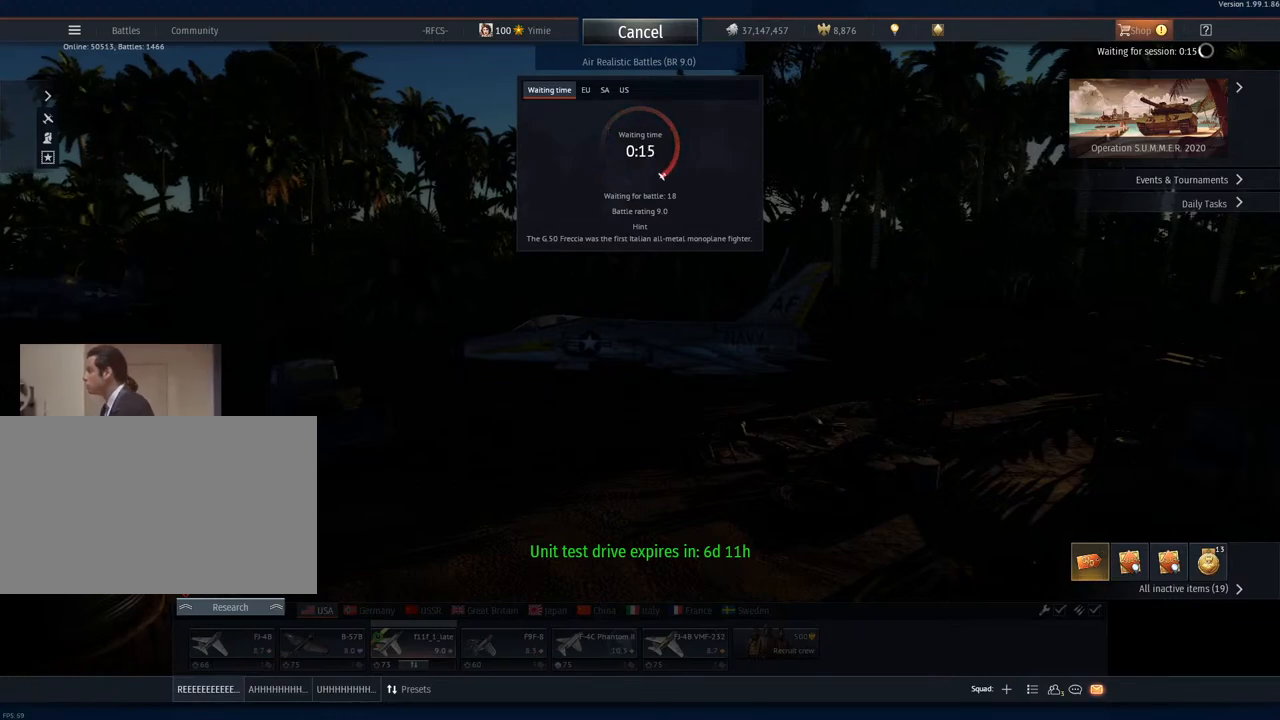
{"keys": [], "mouse": [], "mouse_move": "still", "events": [[333, "mouse_wheel", "down"], [434, "mouse_wheel", "up"]]}